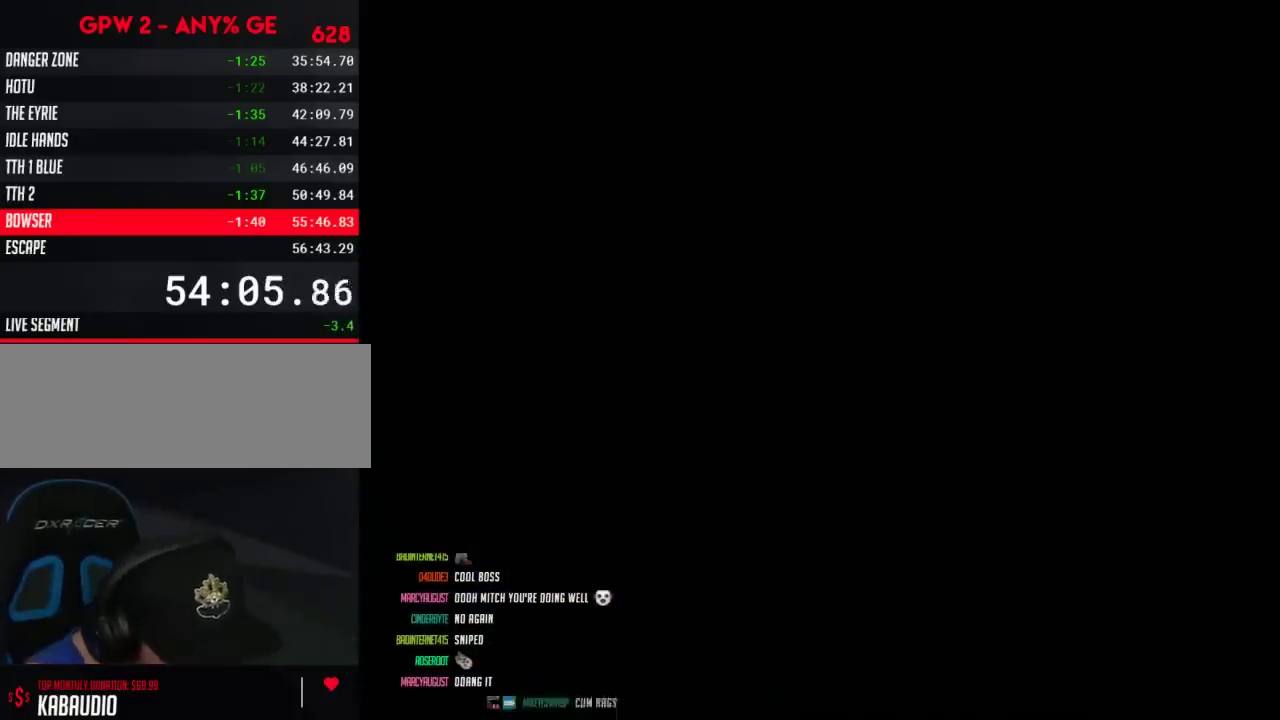
Gameplay with a controller (Nintendo layout); each line is a JSON object with the inputs held at the frame after it. "events" lists button and stick changes between this image and that frame as [ms after this image, input, new state], when the widget could be followed in between. Not read: DPAD_LEFT L3 R3.
{"buttons": [], "events": []}
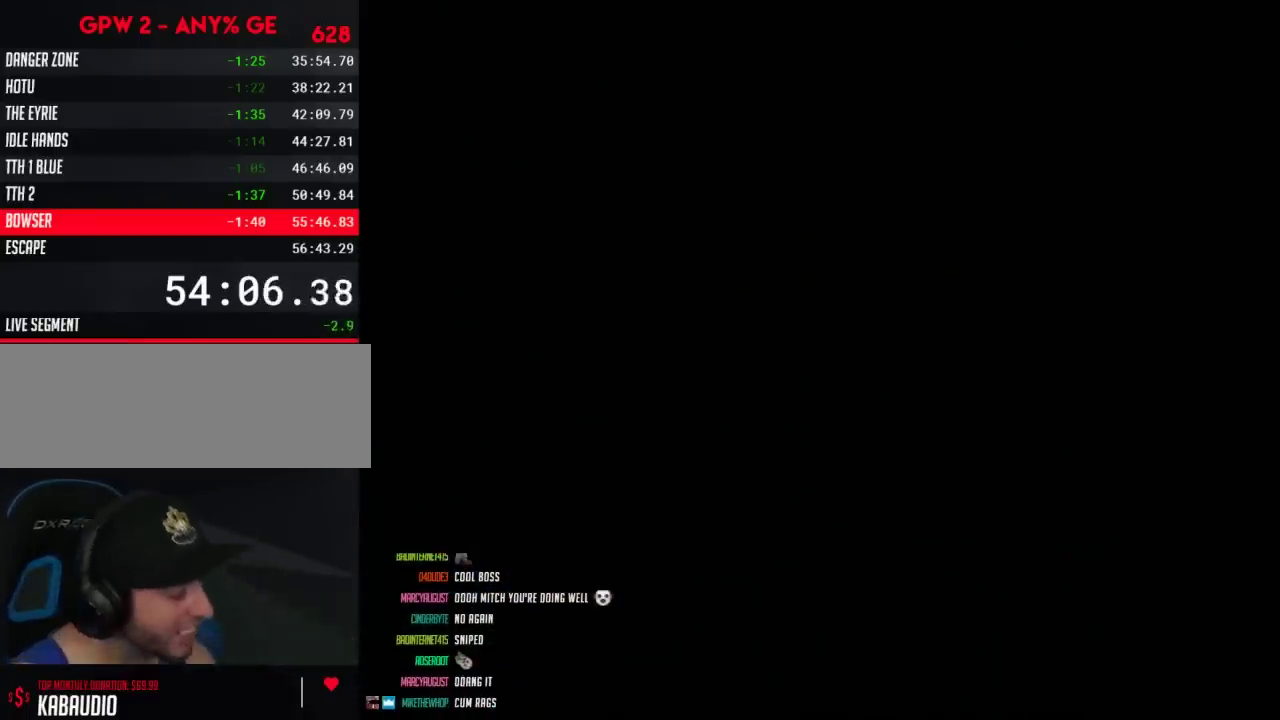
{"buttons": [], "events": []}
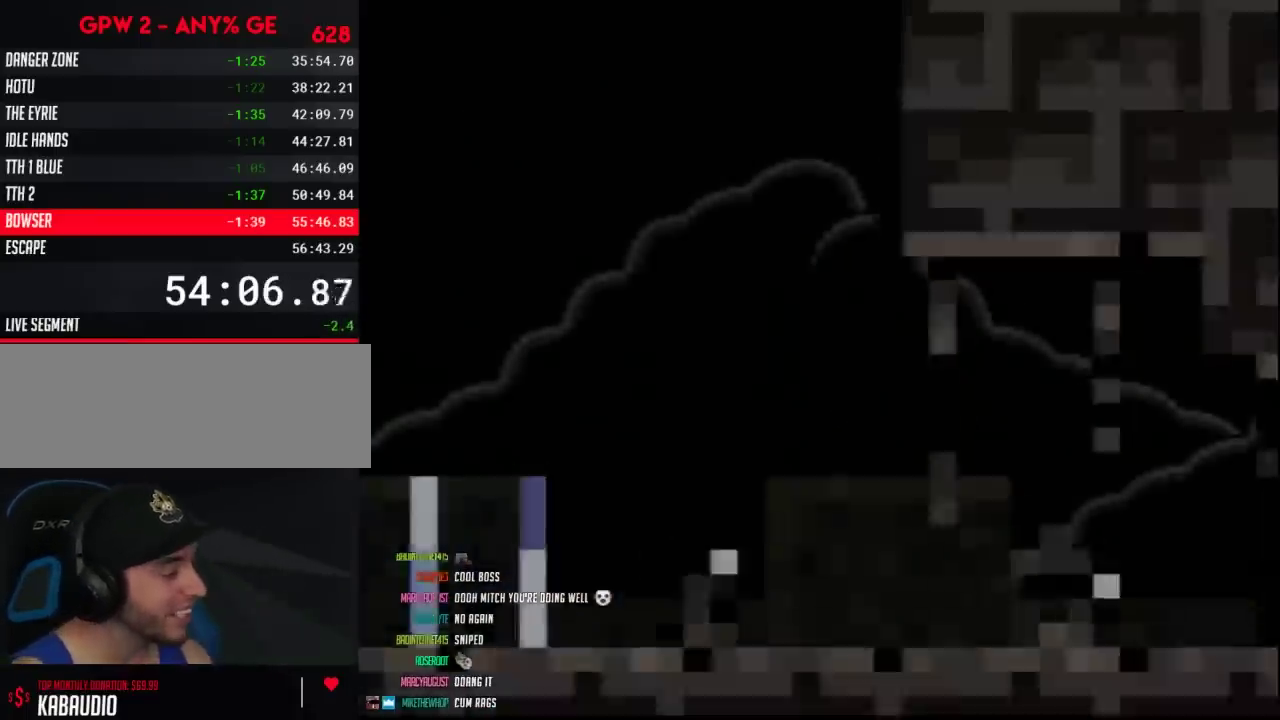
{"buttons": ["B", "Y", "DPAD_DOWN", "DPAD_RIGHT"]}
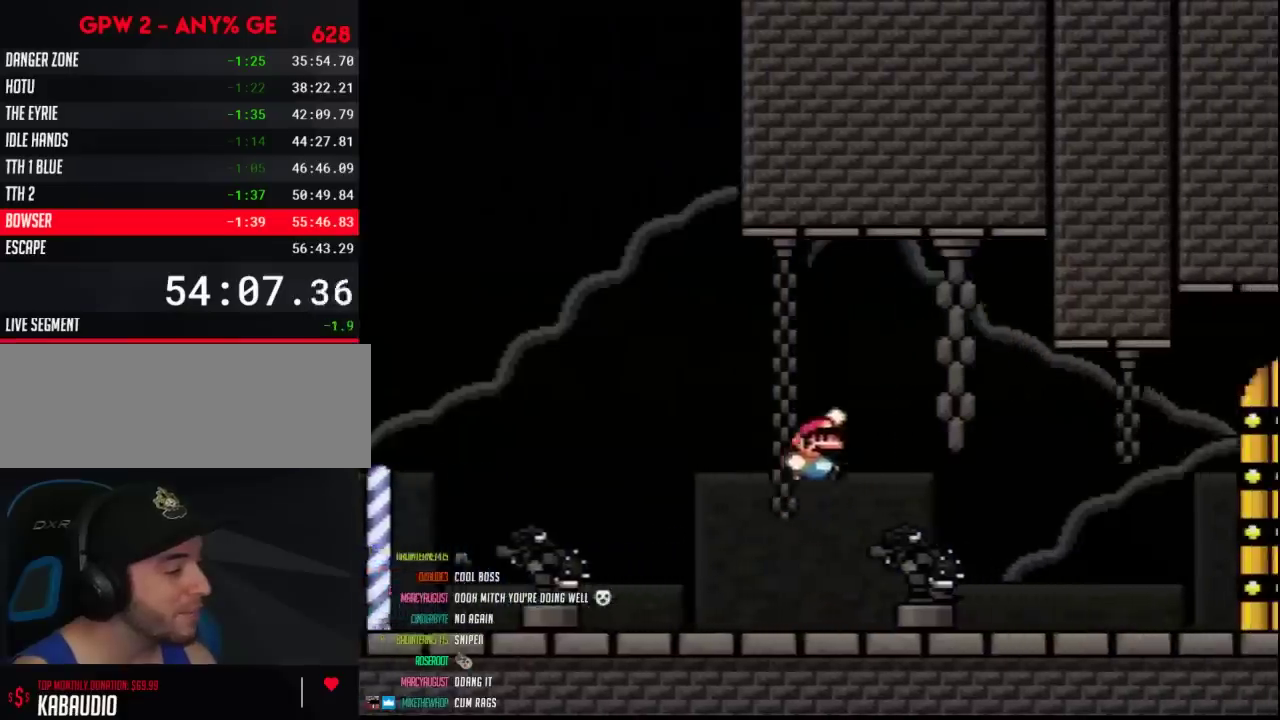
{"buttons": ["DPAD_UP"]}
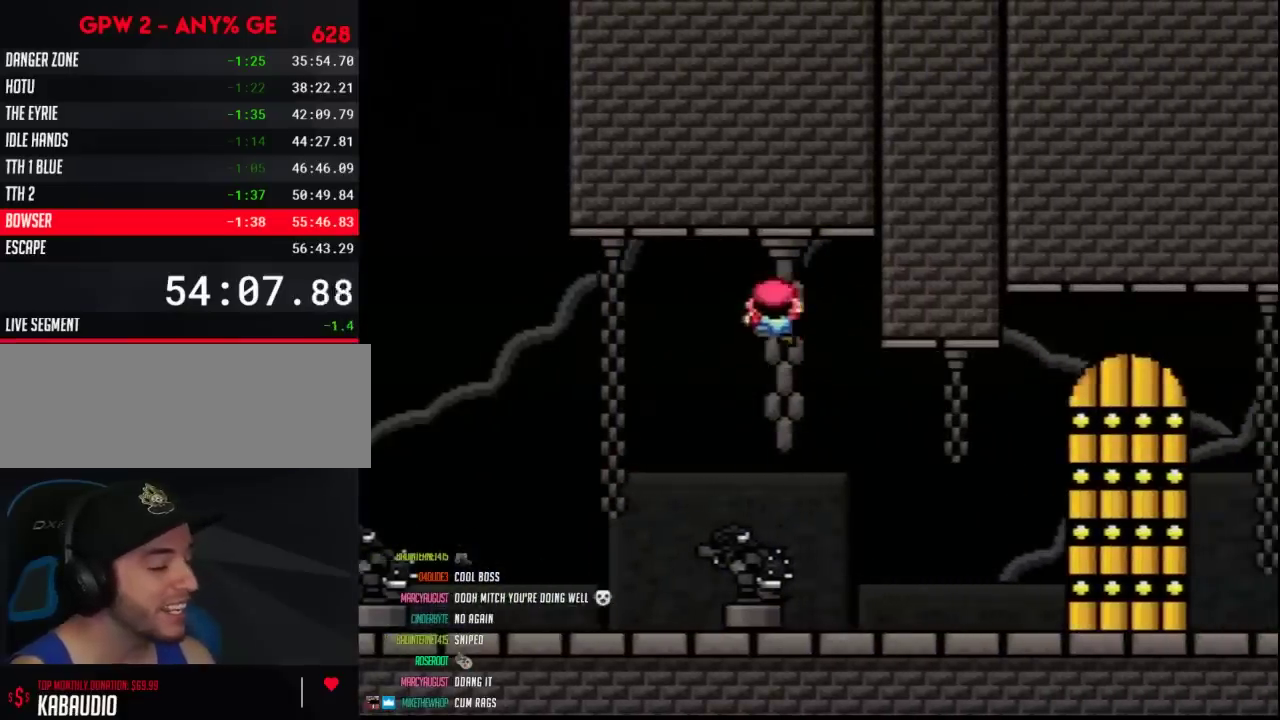
{"buttons": ["B"]}
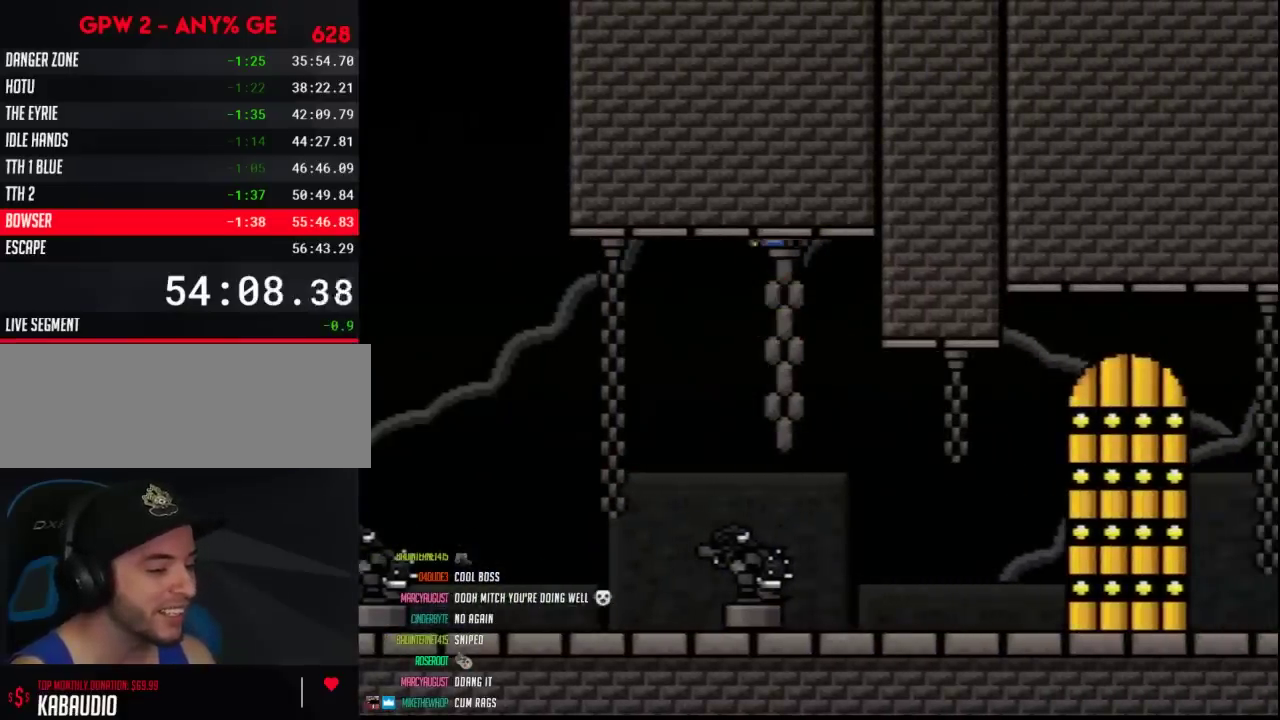
{"buttons": ["Y"], "events": [[233, "B", "up"], [333, "Y", "down"]]}
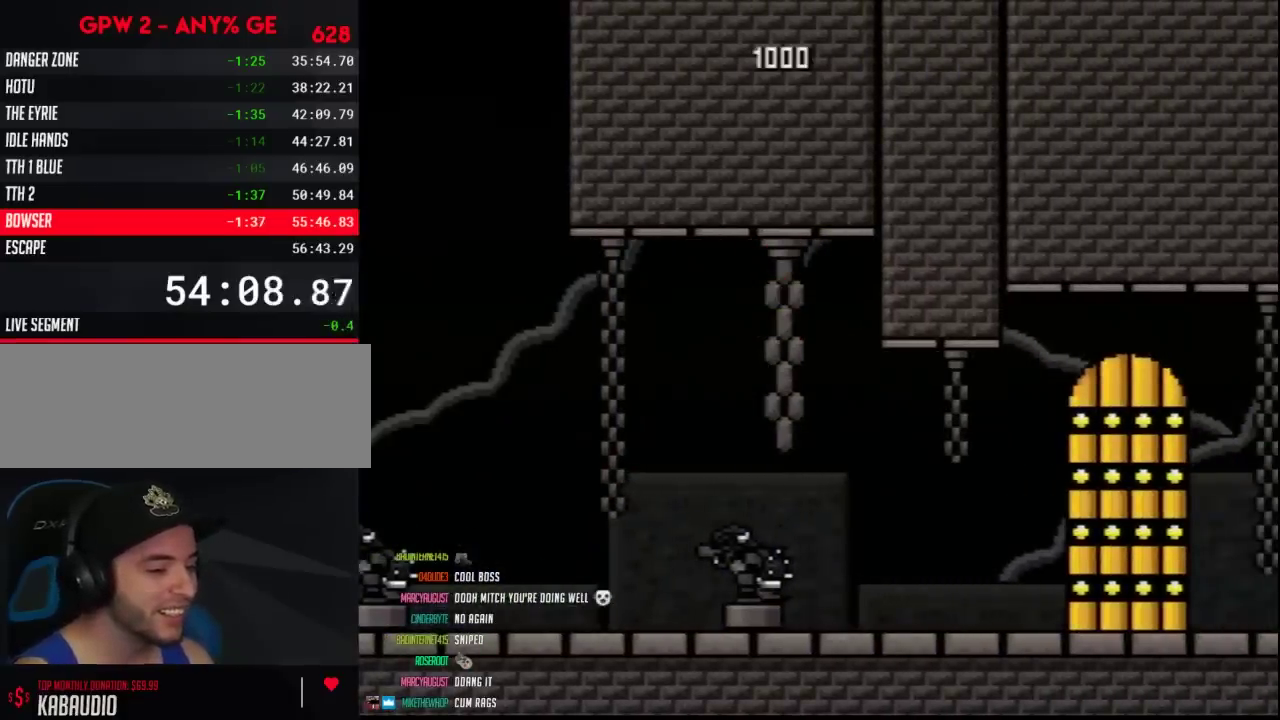
{"buttons": ["Y", "DPAD_RIGHT"], "events": [[233, "DPAD_RIGHT", "down"]]}
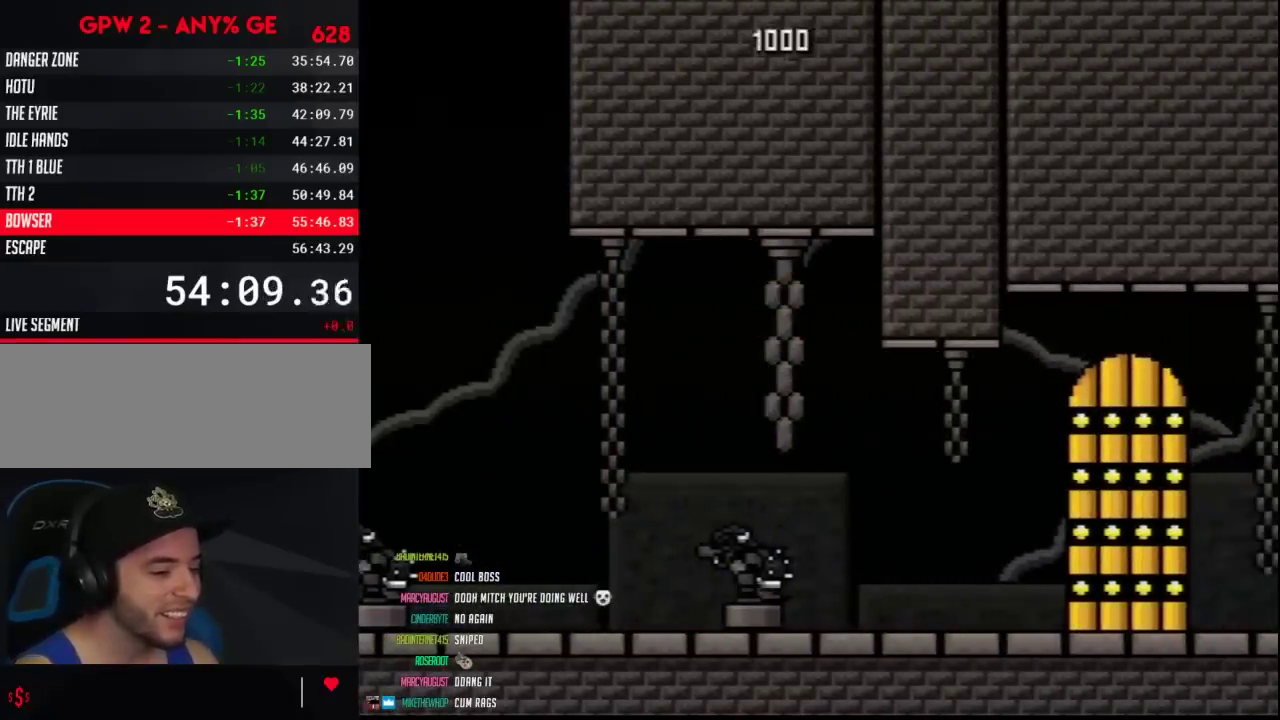
{"buttons": ["Y", "DPAD_RIGHT"], "events": []}
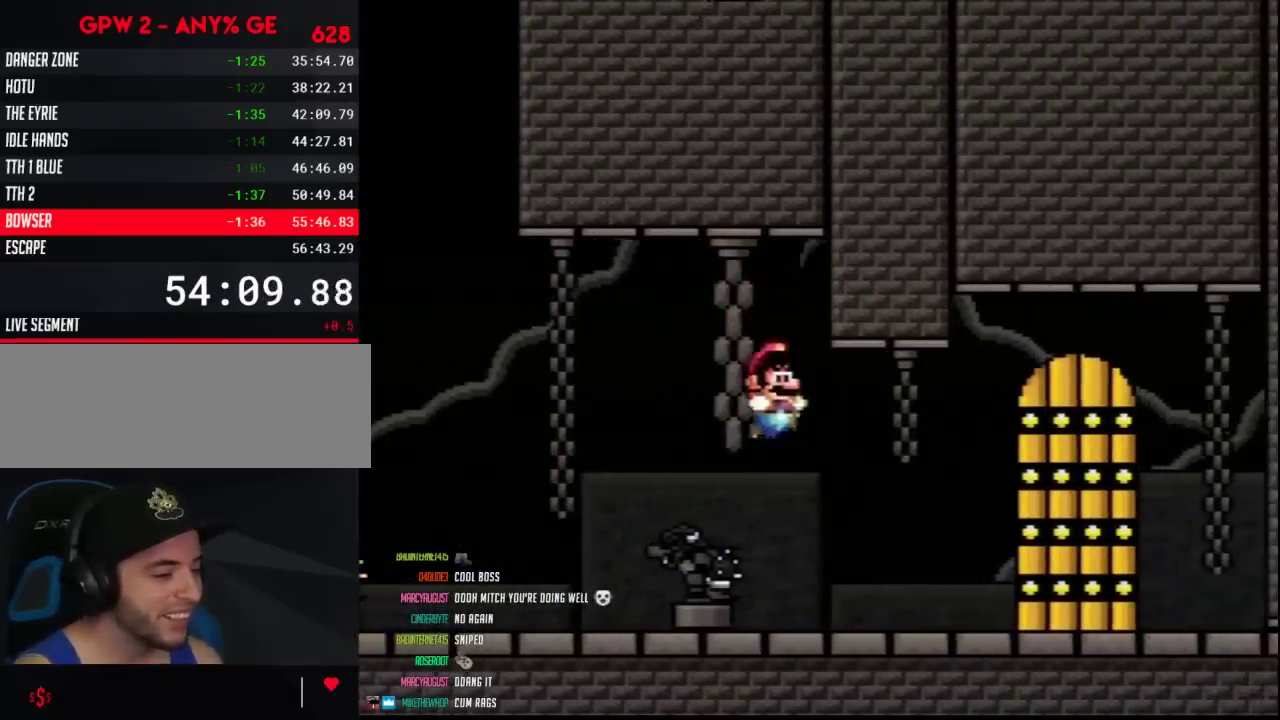
{"buttons": ["Y"], "events": [[500, "DPAD_RIGHT", "up"]]}
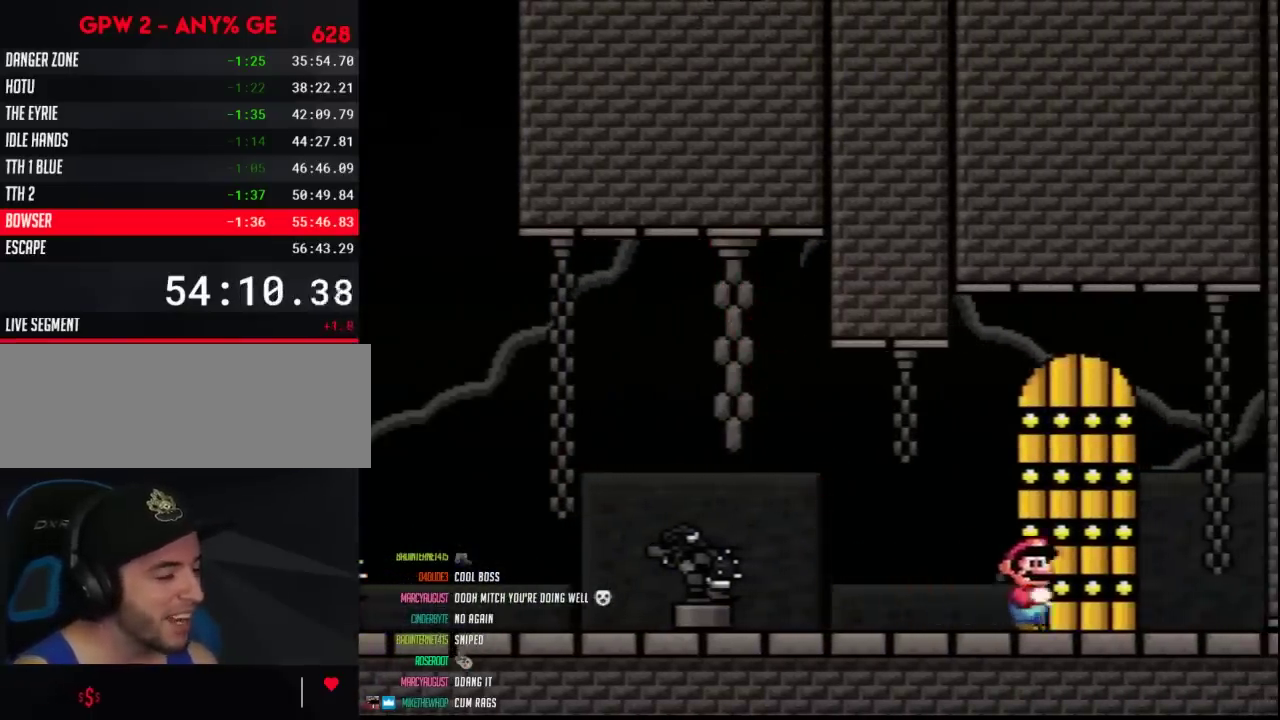
{"buttons": [], "events": [[150, "Y", "up"]]}
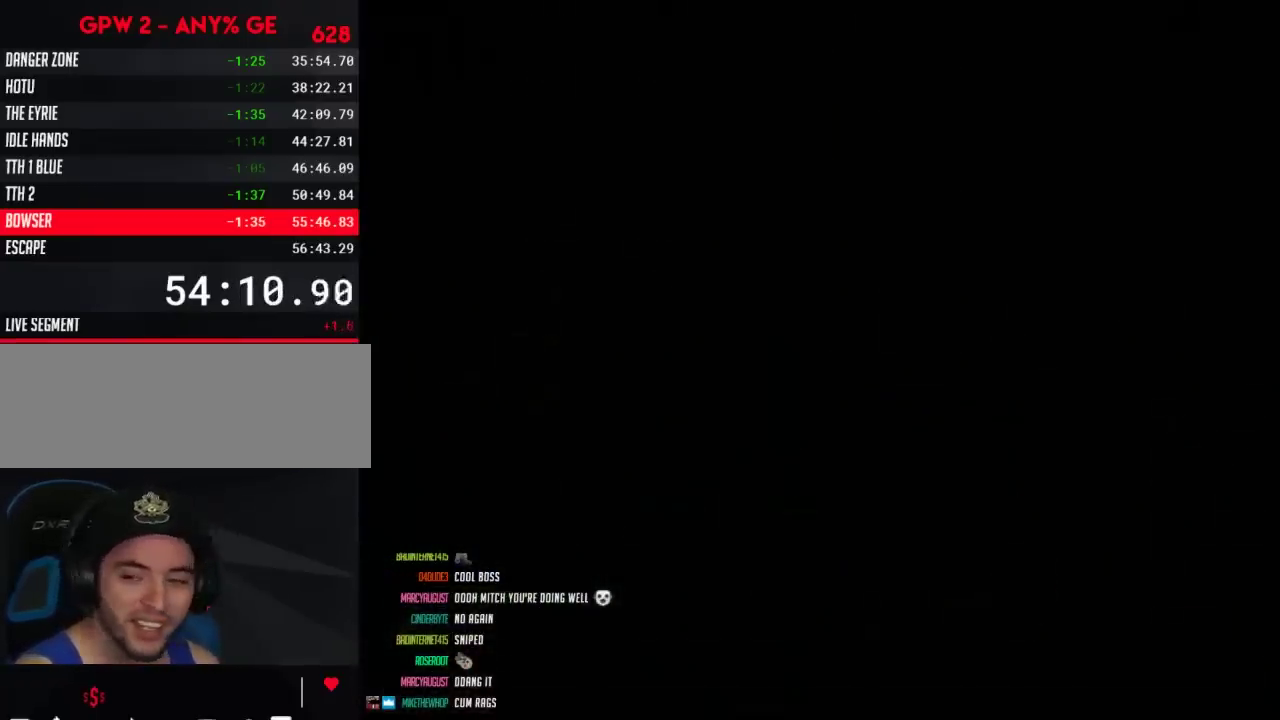
{"buttons": [], "events": []}
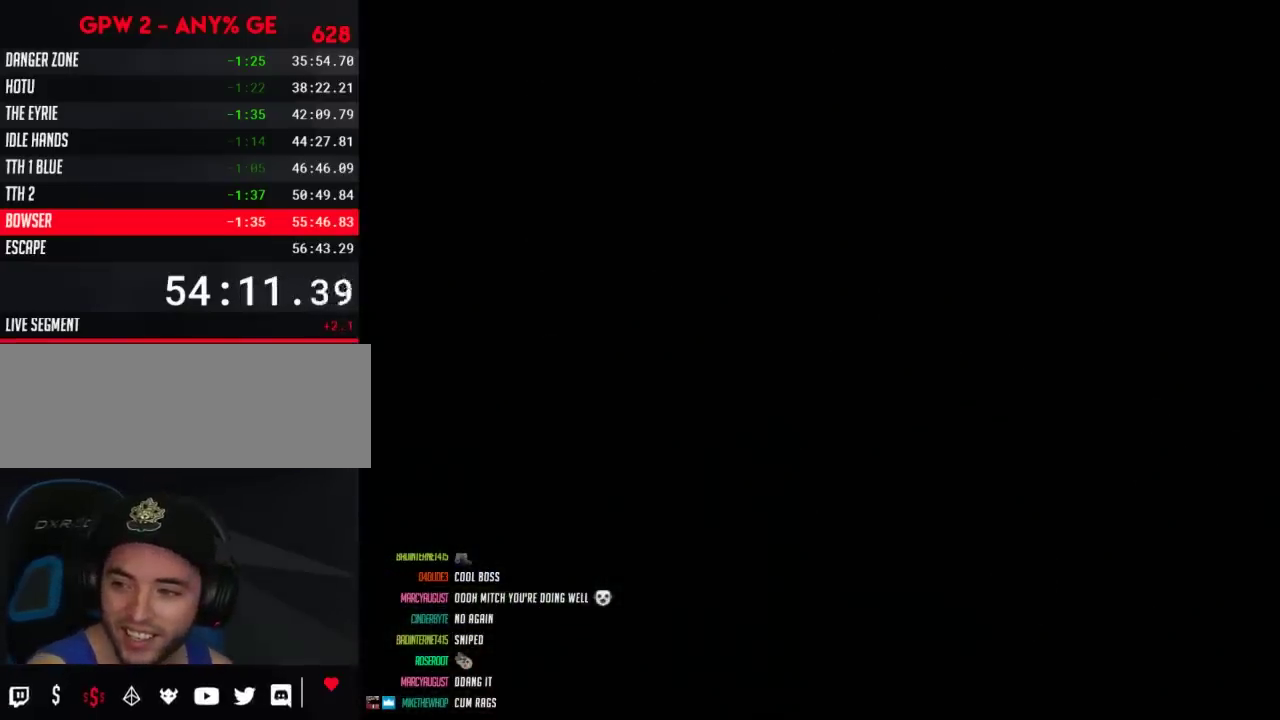
{"buttons": [], "events": []}
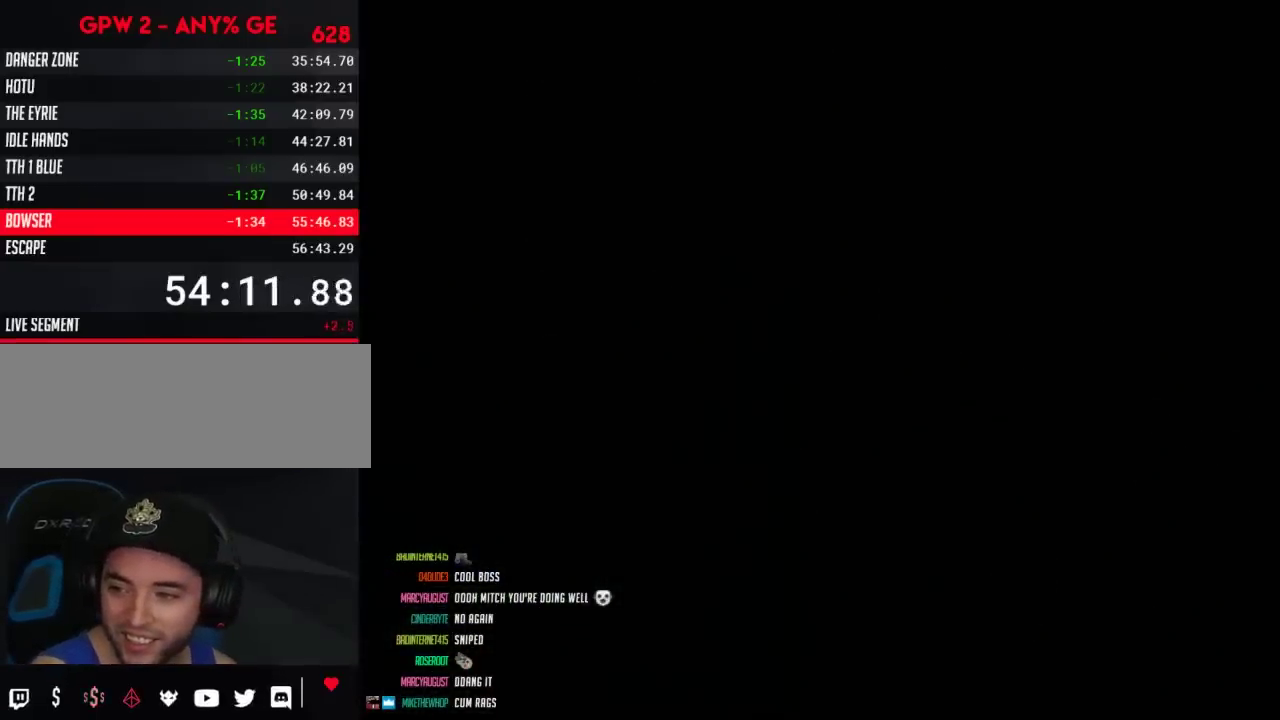
{"buttons": [], "events": []}
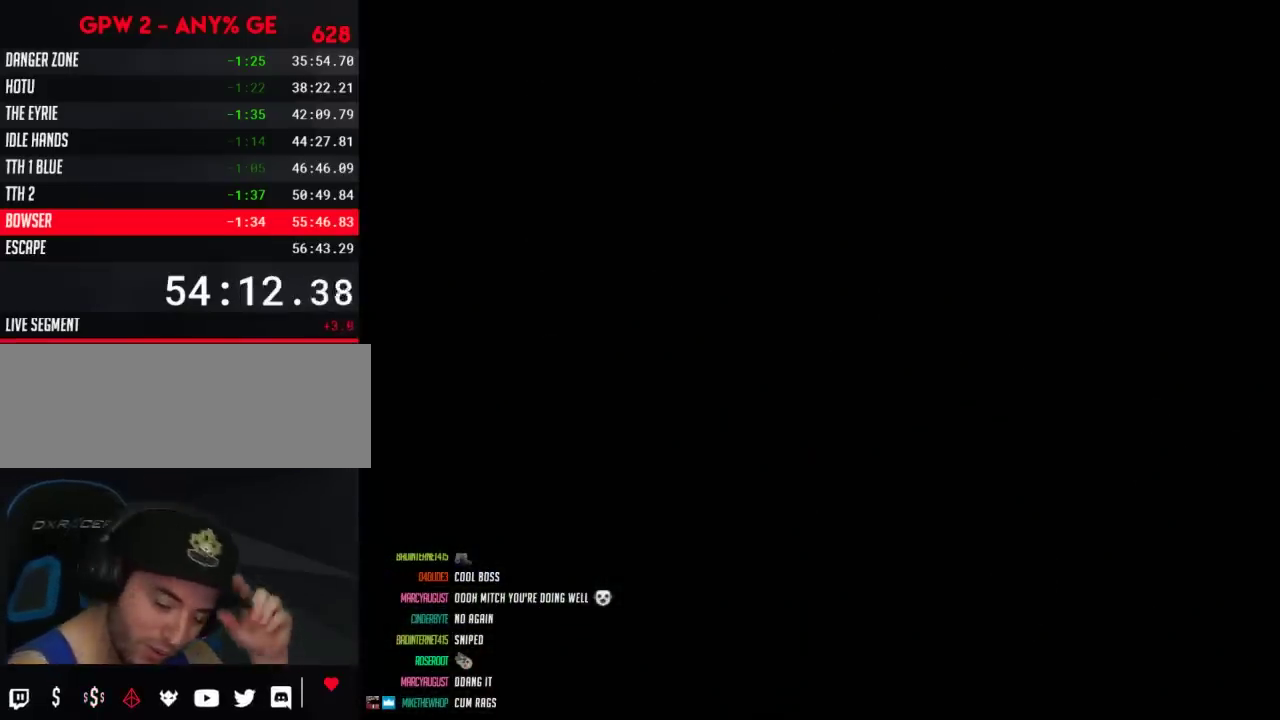
{"buttons": [], "events": []}
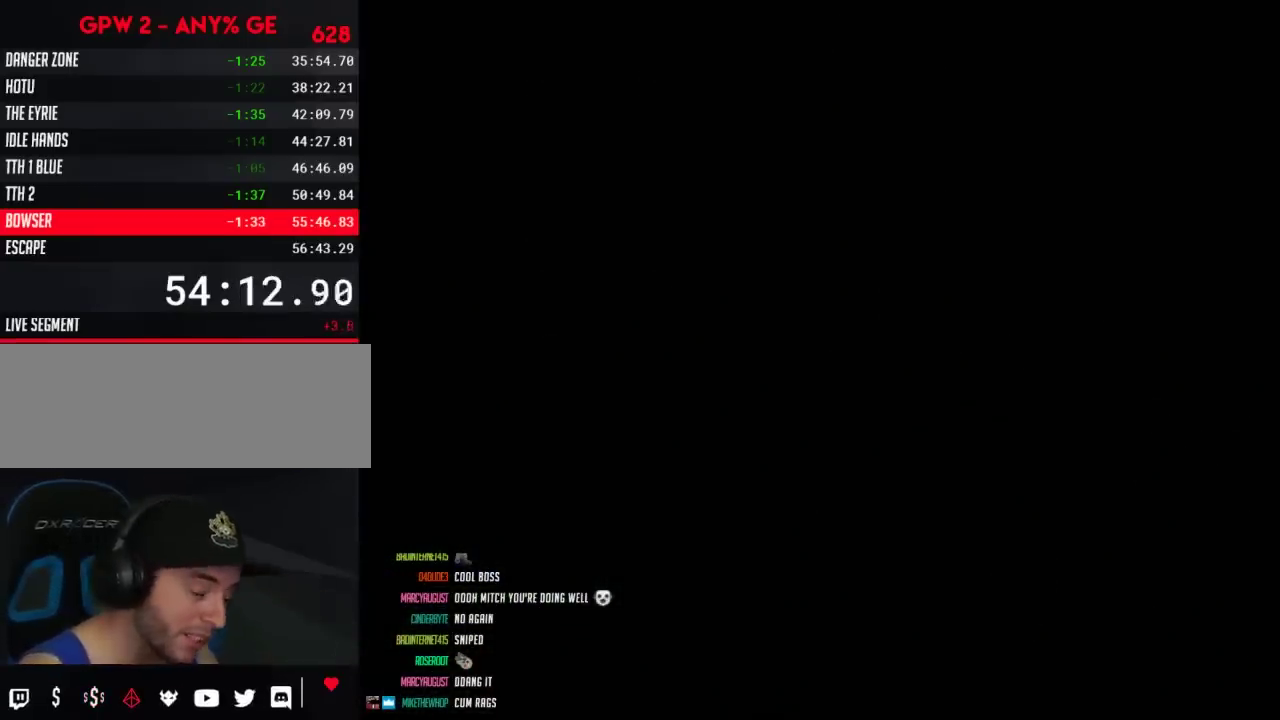
{"buttons": [], "events": []}
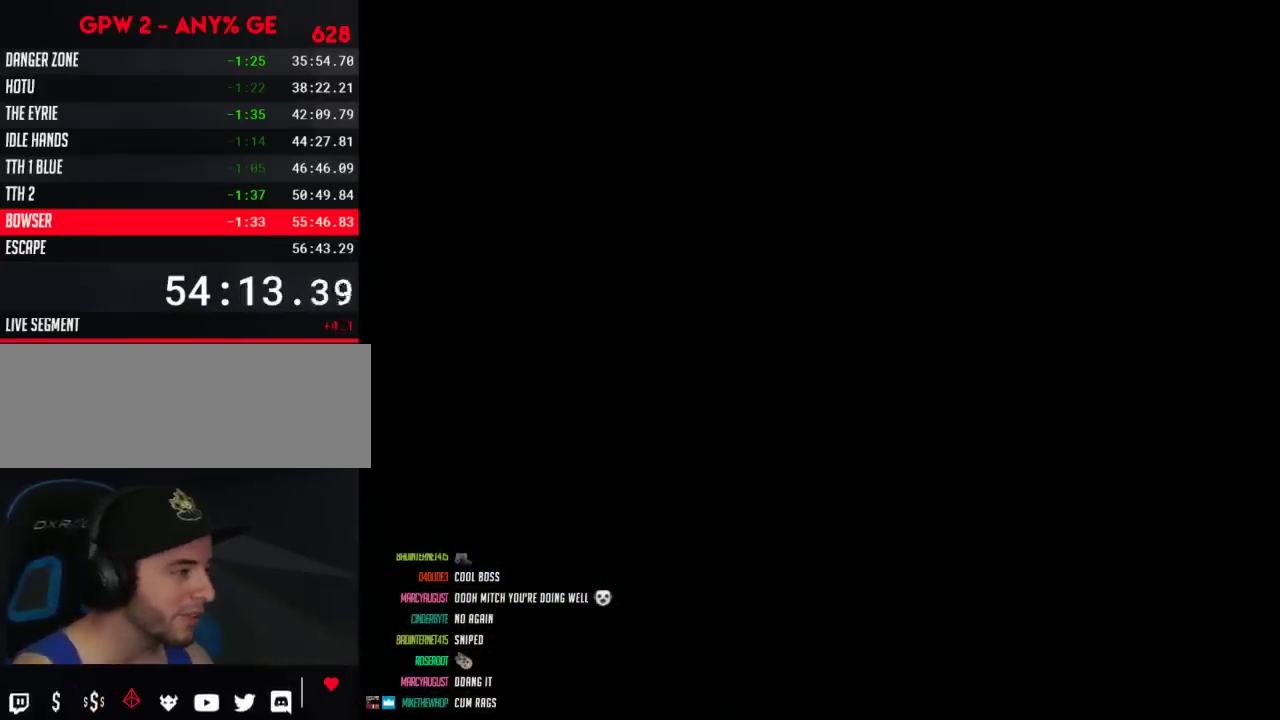
{"buttons": [], "events": []}
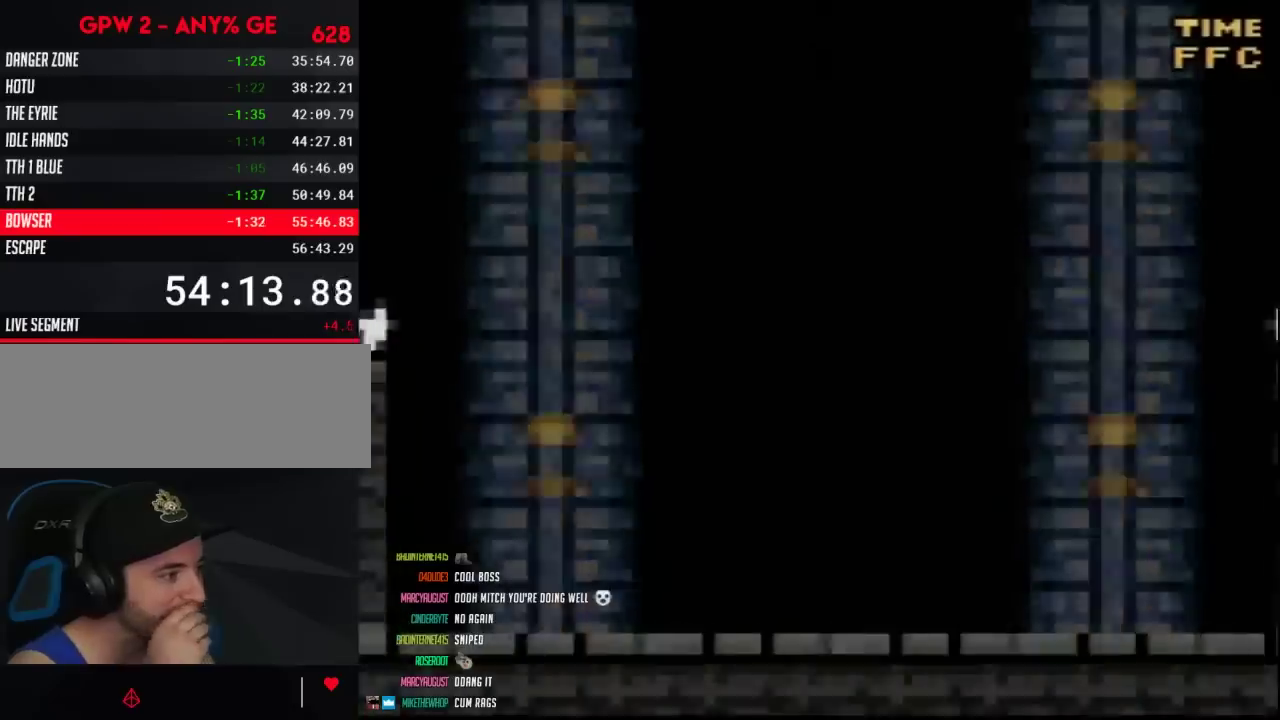
{"buttons": [], "events": [[283, "DPAD_RIGHT", "down"], [383, "DPAD_RIGHT", "up"]]}
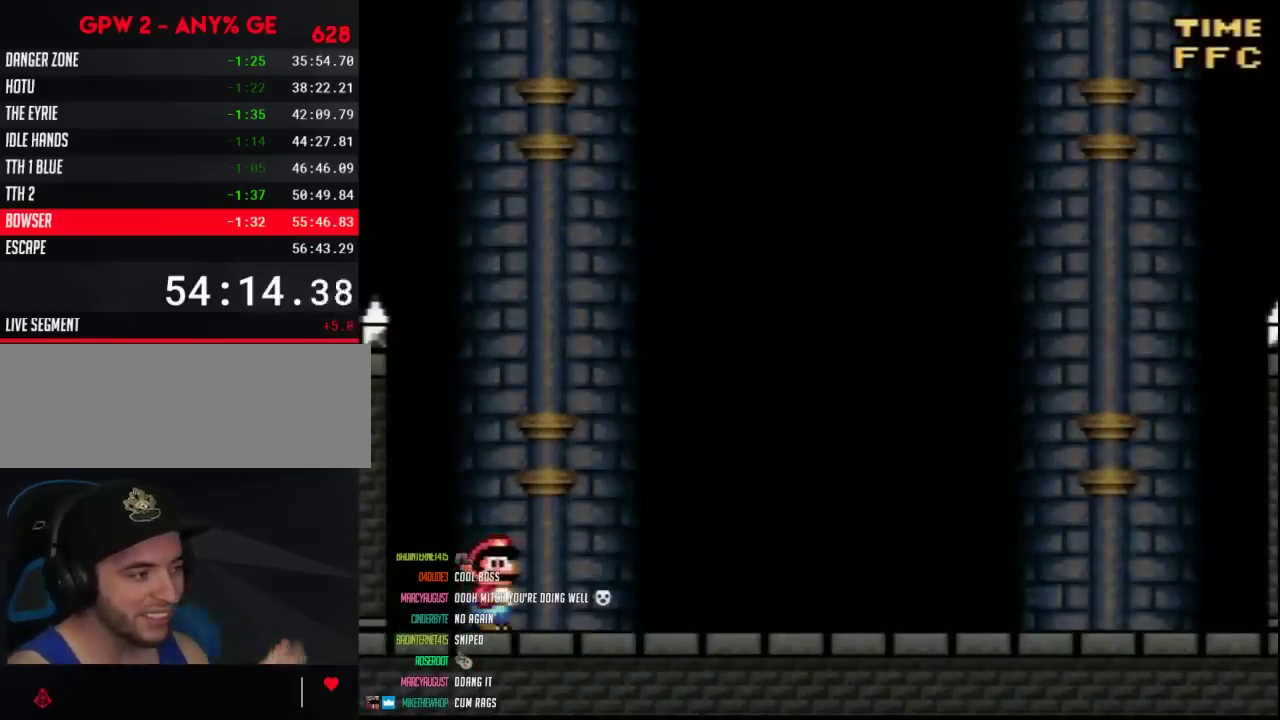
{"buttons": ["DPAD_RIGHT"], "events": [[350, "DPAD_RIGHT", "down"]]}
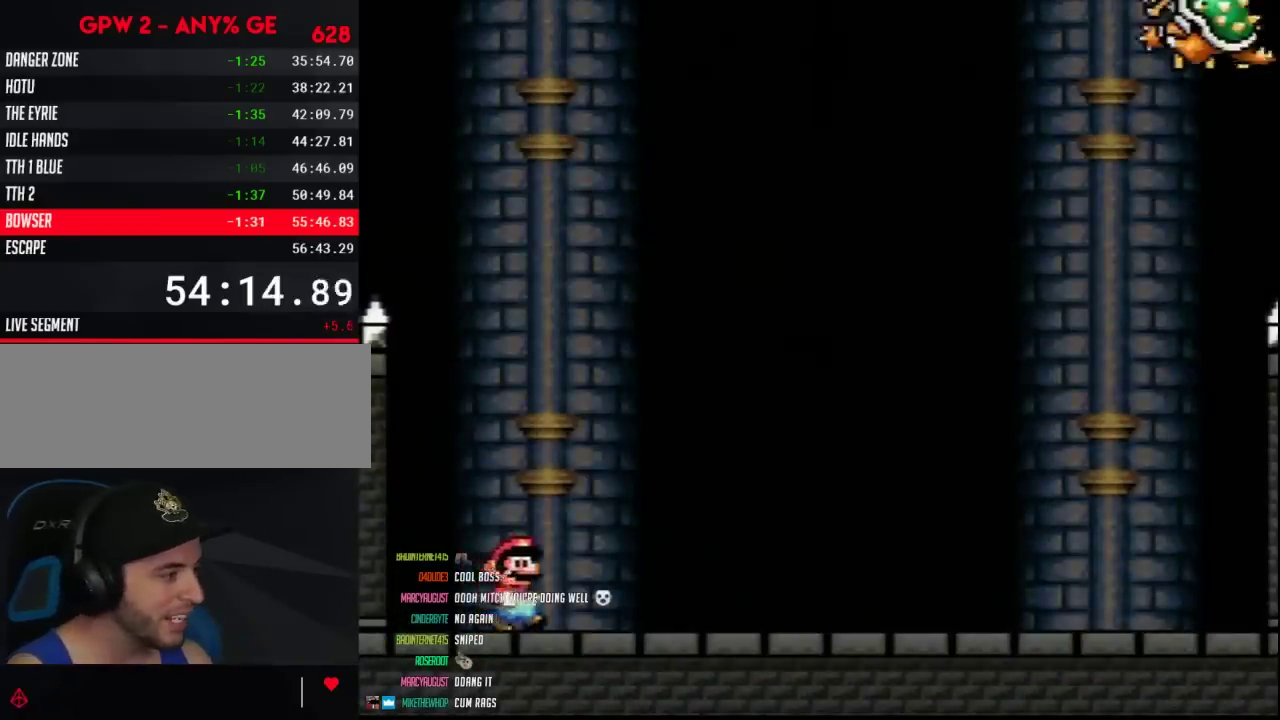
{"buttons": ["Y", "DPAD_RIGHT"], "events": [[67, "Y", "down"], [250, "DPAD_RIGHT", "up"], [433, "DPAD_RIGHT", "down"]]}
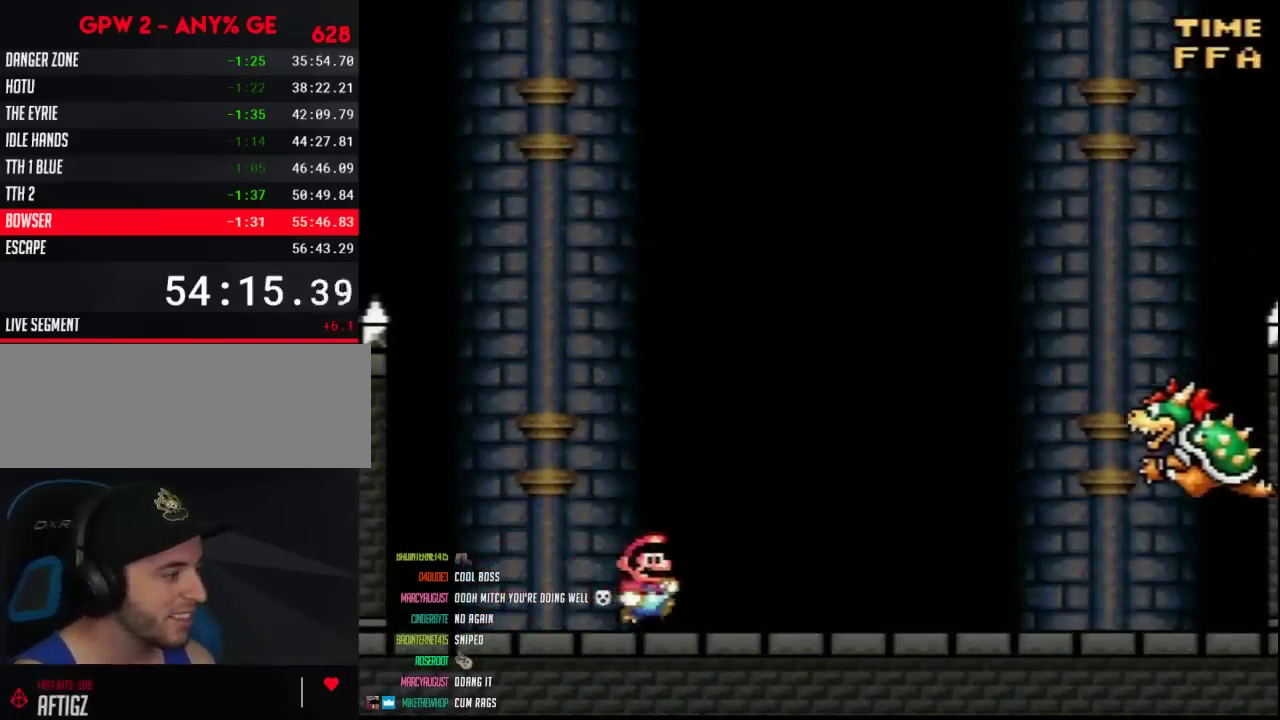
{"buttons": ["Y", "DPAD_DOWN"], "events": [[67, "DPAD_RIGHT", "up"], [250, "DPAD_DOWN", "down"], [383, "DPAD_DOWN", "up"], [433, "DPAD_DOWN", "down"]]}
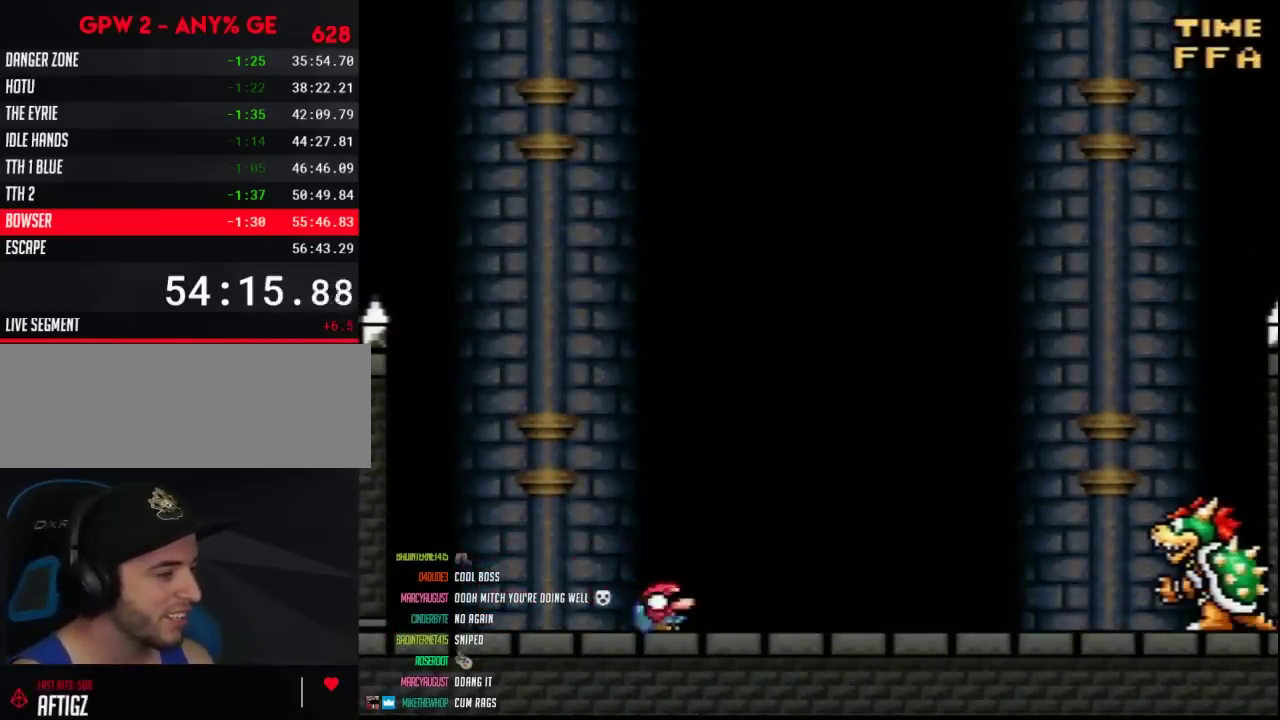
{"buttons": ["Y", "DPAD_RIGHT"], "events": [[33, "DPAD_DOWN", "up"], [133, "DPAD_RIGHT", "down"], [250, "DPAD_RIGHT", "up"], [500, "DPAD_RIGHT", "down"]]}
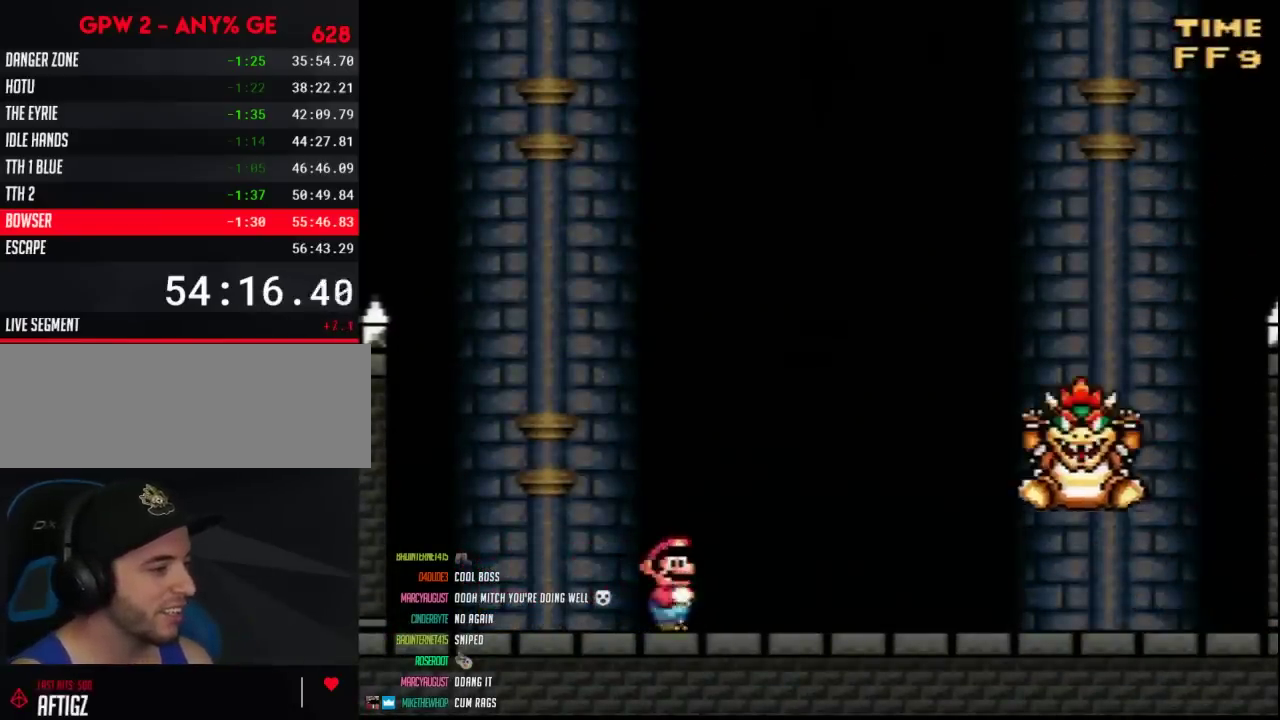
{"buttons": ["B", "Y", "DPAD_RIGHT"], "events": [[500, "B", "down"]]}
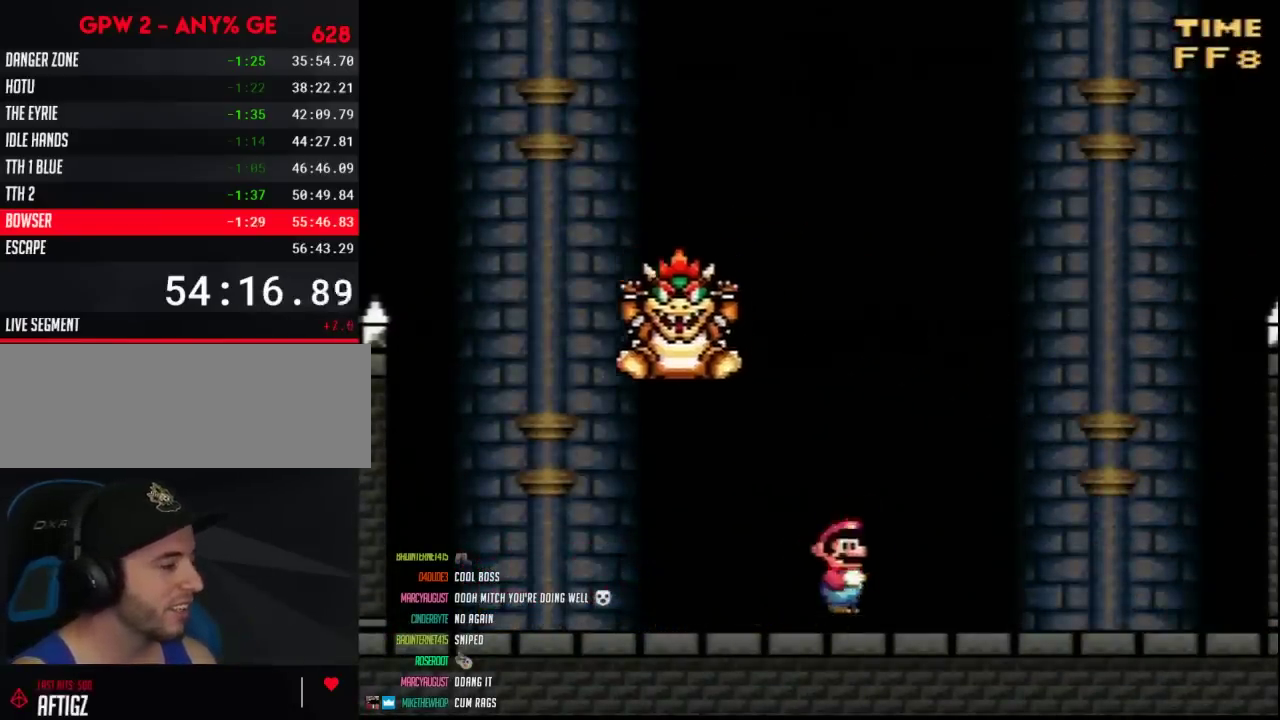
{"buttons": ["Y"], "events": [[100, "B", "up"], [150, "DPAD_RIGHT", "up"], [350, "DPAD_DOWN", "down"], [417, "DPAD_DOWN", "up"]]}
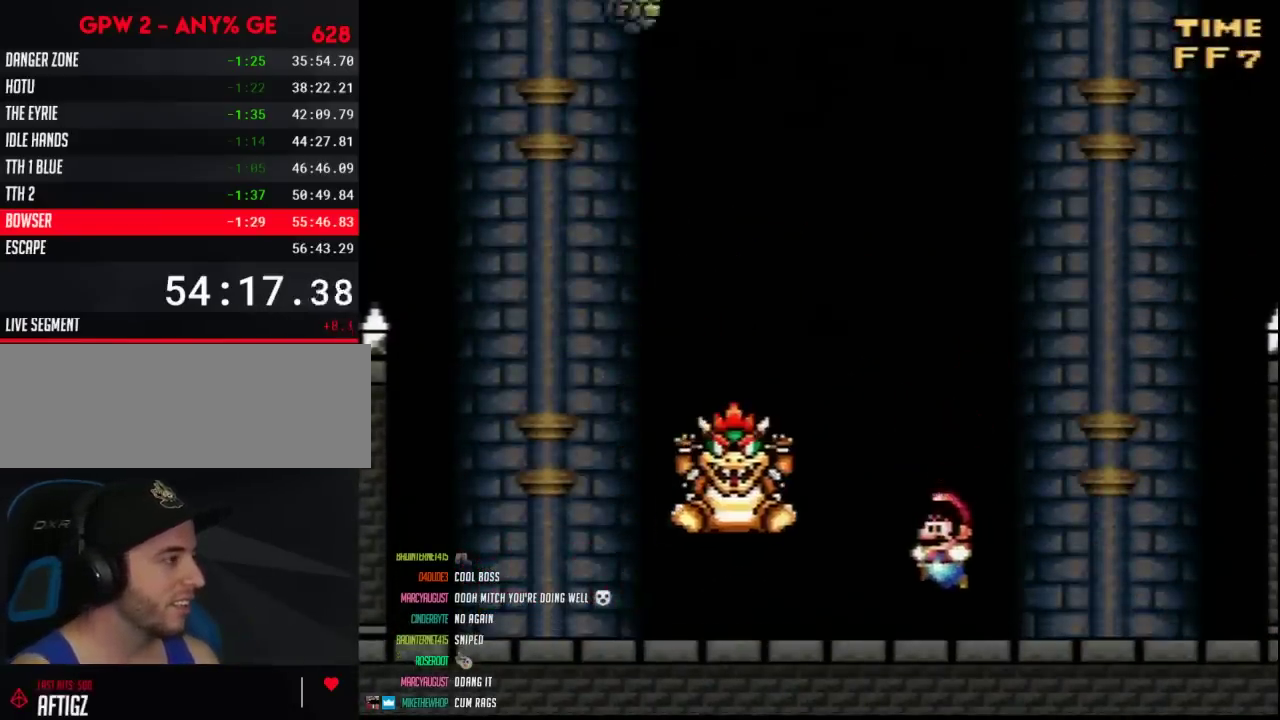
{"buttons": ["Y"], "events": []}
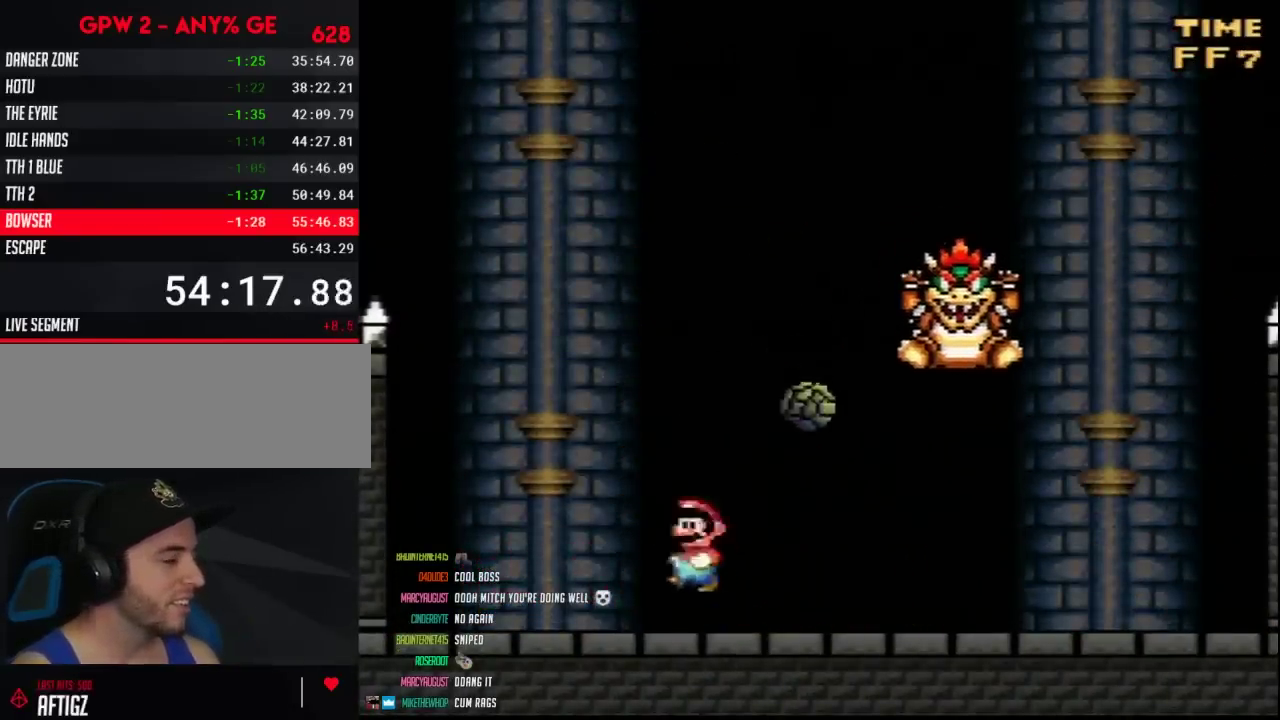
{"buttons": ["Y"], "events": [[17, "B", "down"], [50, "DPAD_RIGHT", "down"], [167, "B", "up"], [417, "DPAD_RIGHT", "up"]]}
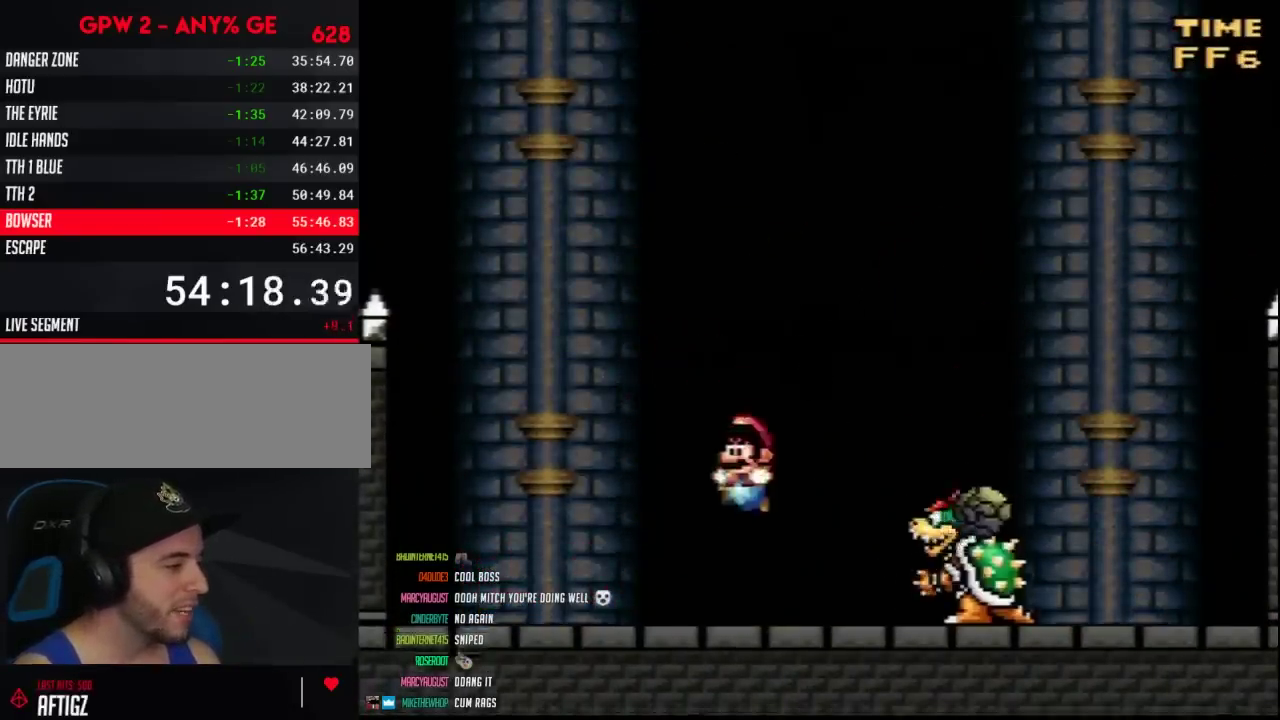
{"buttons": ["Y", "DPAD_RIGHT"], "events": [[400, "B", "down"], [450, "B", "up"], [450, "DPAD_RIGHT", "down"]]}
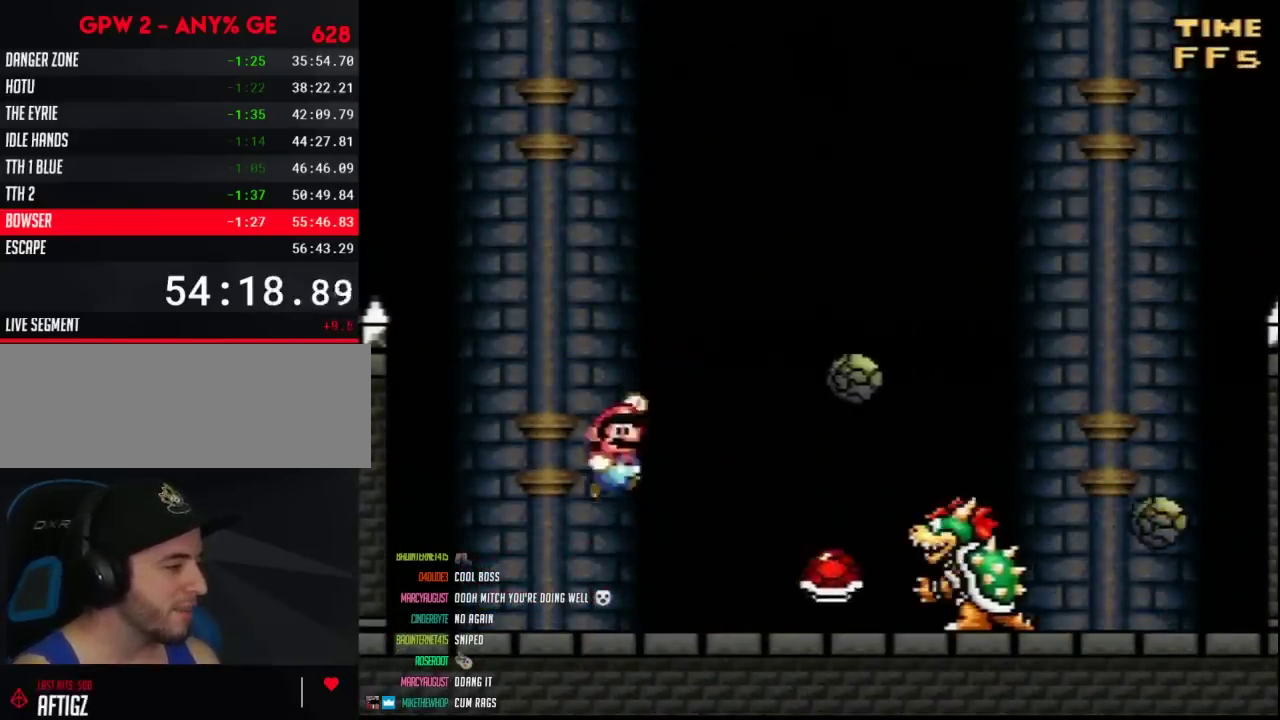
{"buttons": ["Y"], "events": [[83, "DPAD_RIGHT", "up"]]}
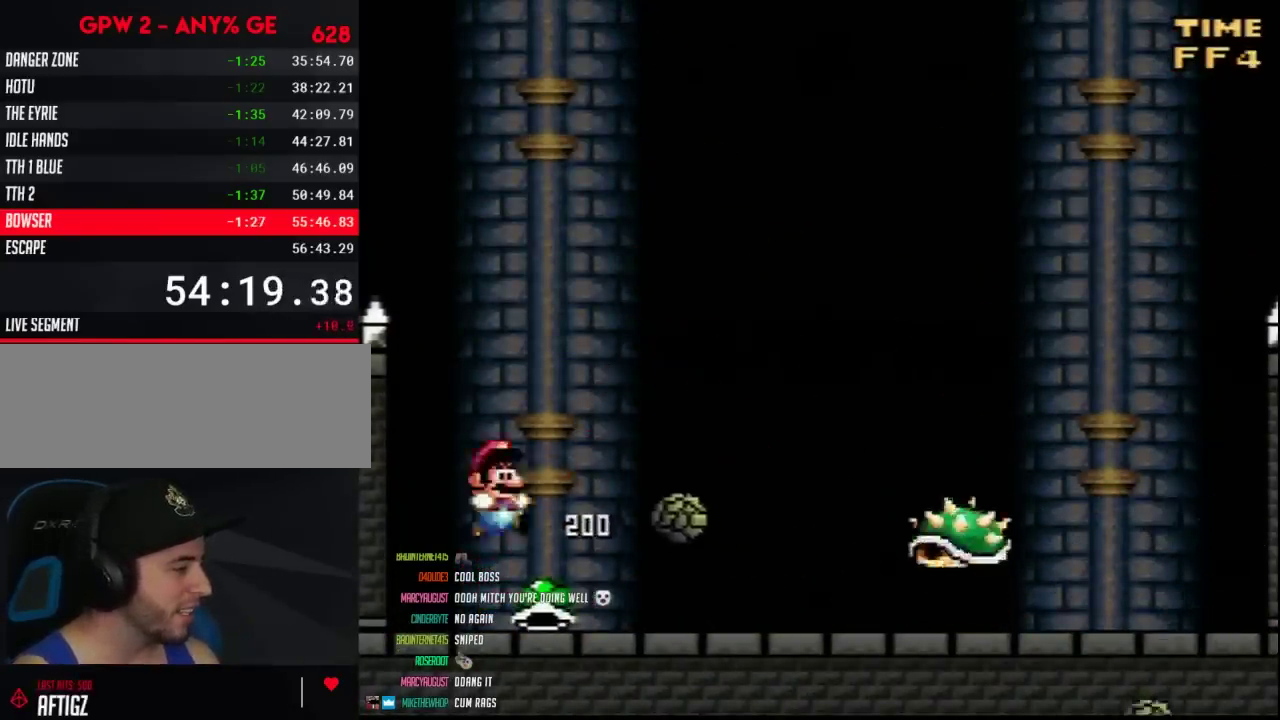
{"buttons": ["B", "Y", "DPAD_RIGHT"], "events": [[50, "DPAD_RIGHT", "down"], [300, "B", "down"], [333, "DPAD_RIGHT", "up"], [417, "DPAD_RIGHT", "down"]]}
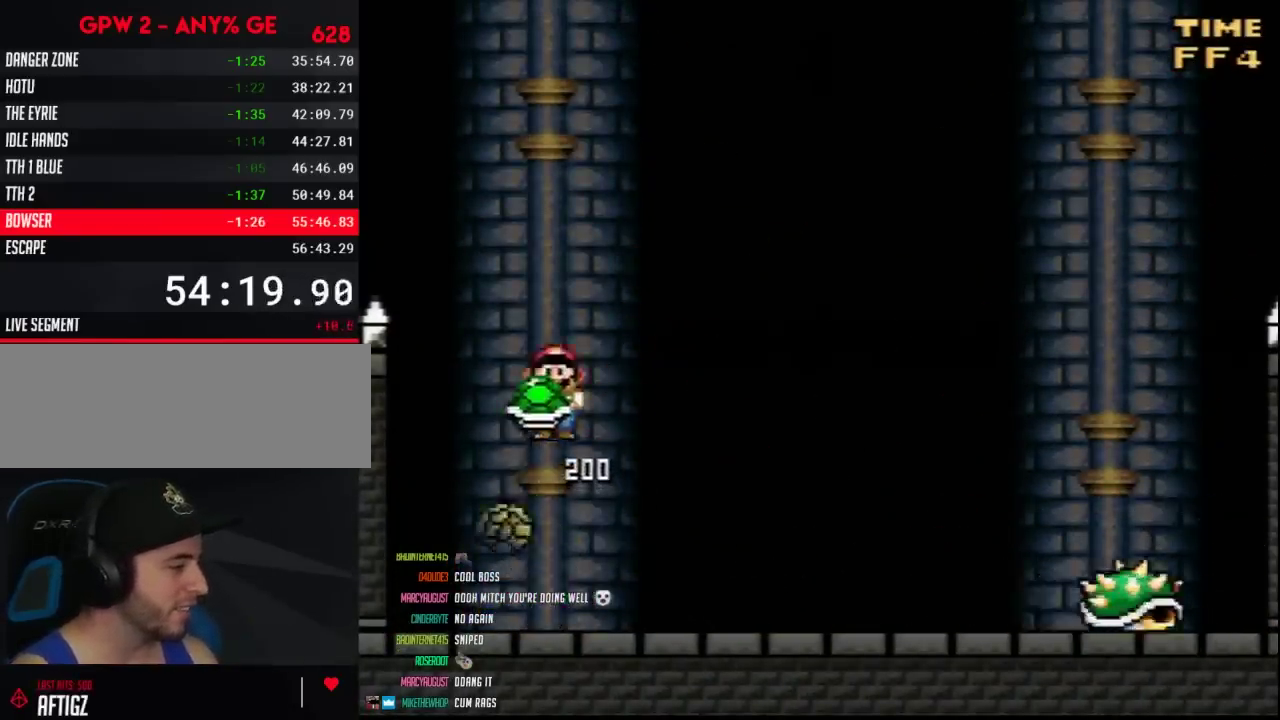
{"buttons": ["B", "Y"], "events": [[50, "B", "up"], [450, "DPAD_RIGHT", "up"], [483, "B", "down"]]}